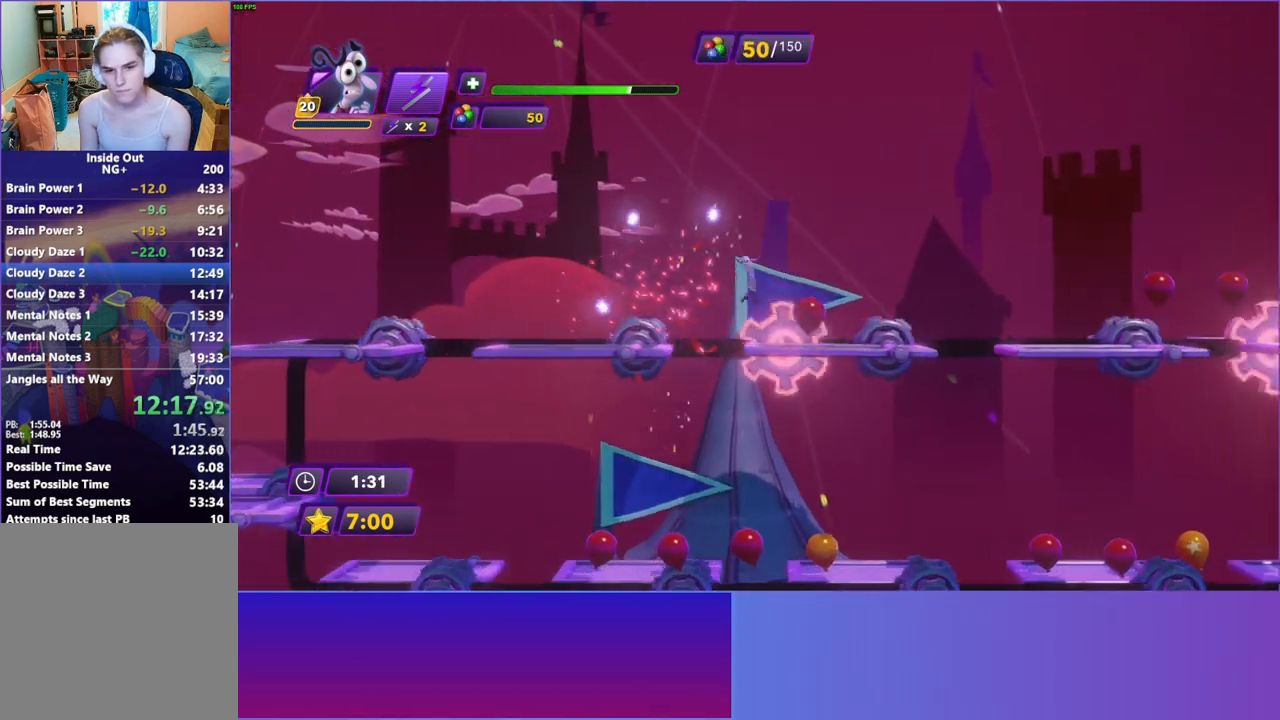
Gameplay with a controller (Xbox layout); each line is a JSON object with the inputs held at the frame after it. "events" lists button and stick changes between this image and that frame as [ms after this image, input, new state], when the widget could be followed in between. Not read: L3 R3.
{"buttons": ["A"], "left_stick": "right", "right_stick": "center", "events": [[467, "A", "down"]]}
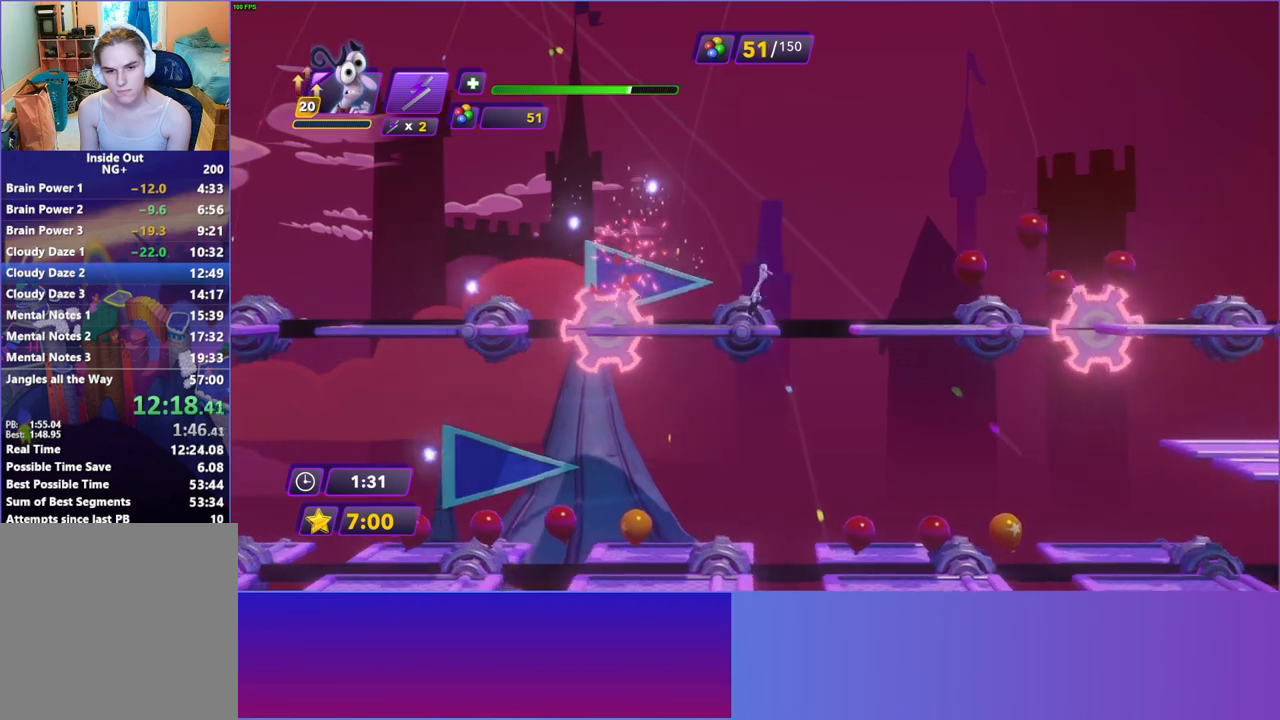
{"buttons": [], "left_stick": "right", "right_stick": "center", "events": [[17, "A", "up"]]}
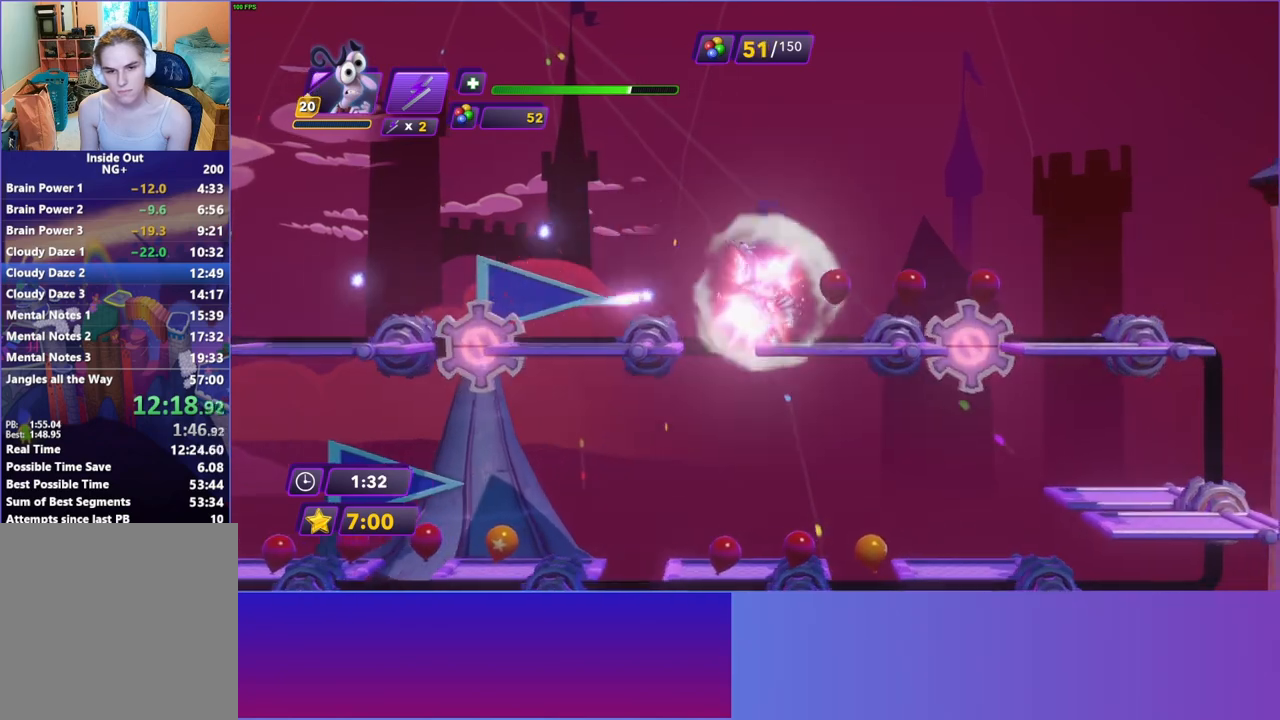
{"buttons": ["A"], "left_stick": "right", "right_stick": "center", "events": [[283, "A", "down"], [400, "A", "up"], [500, "A", "down"]]}
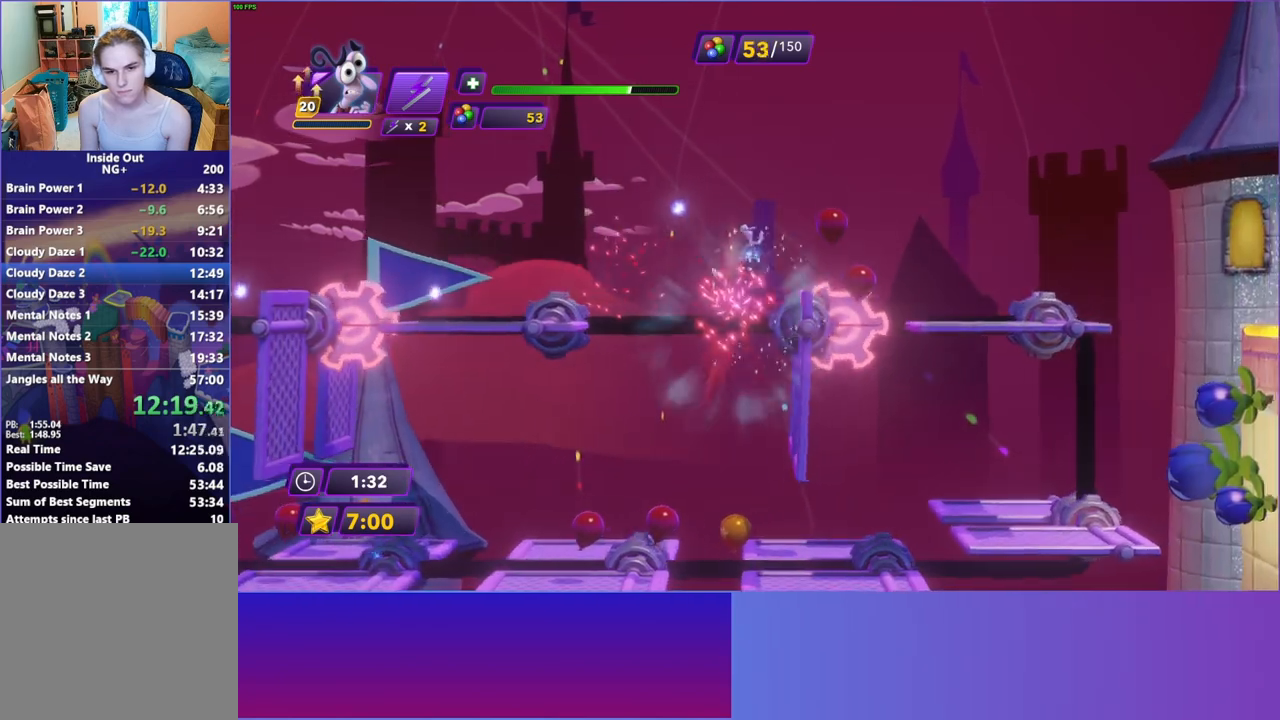
{"buttons": [], "left_stick": "right", "right_stick": "center", "events": [[83, "A", "up"]]}
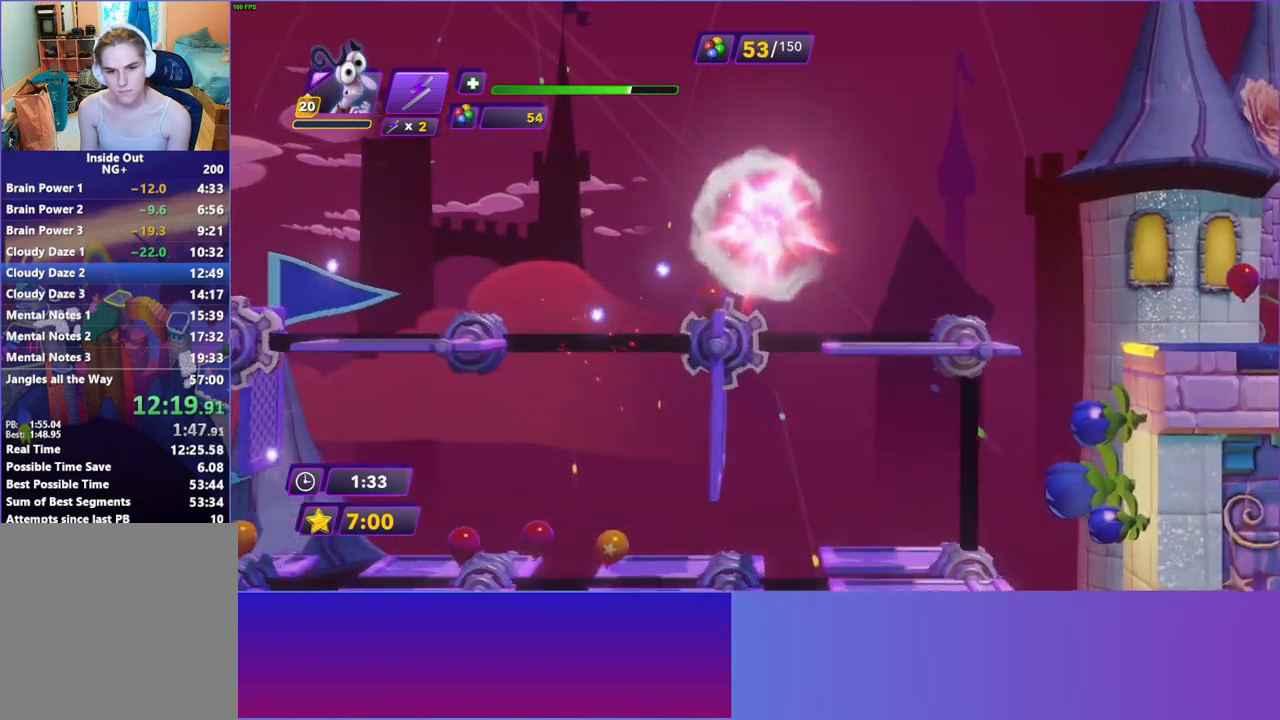
{"buttons": [], "left_stick": "right", "right_stick": "center", "events": []}
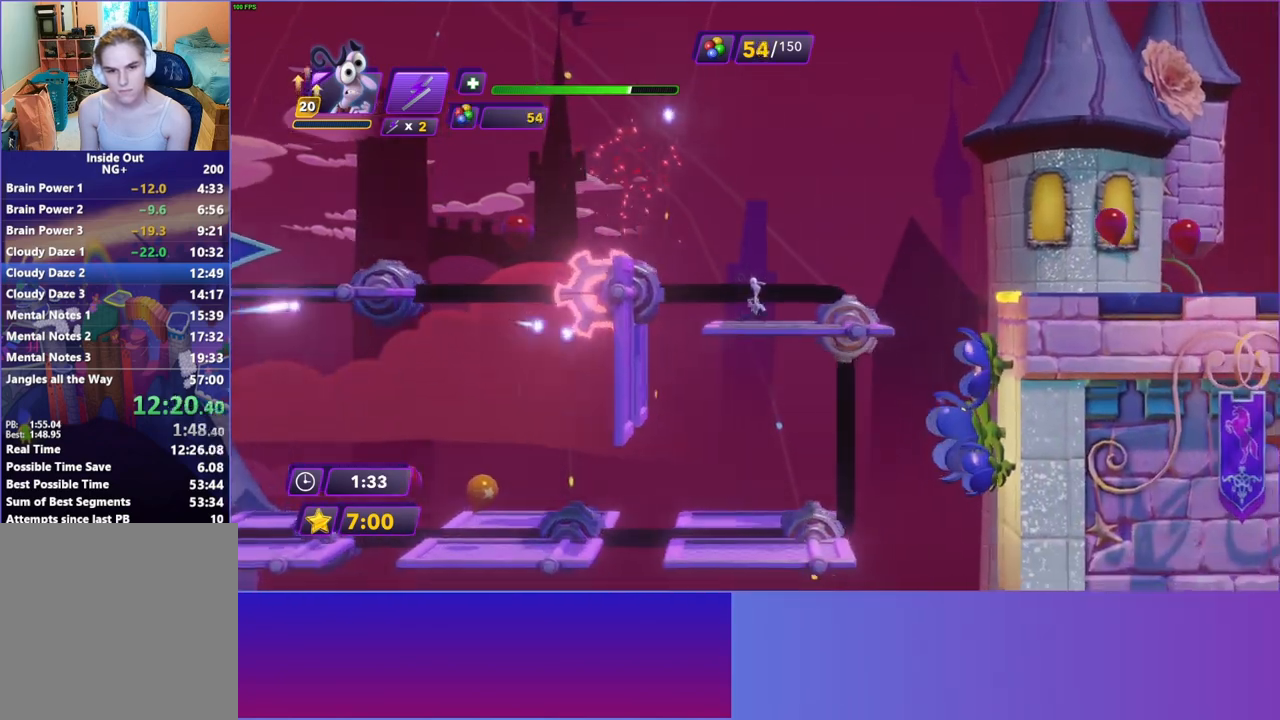
{"buttons": ["A"], "left_stick": "right", "right_stick": "center", "events": [[200, "A", "down"], [300, "A", "up"], [417, "A", "down"]]}
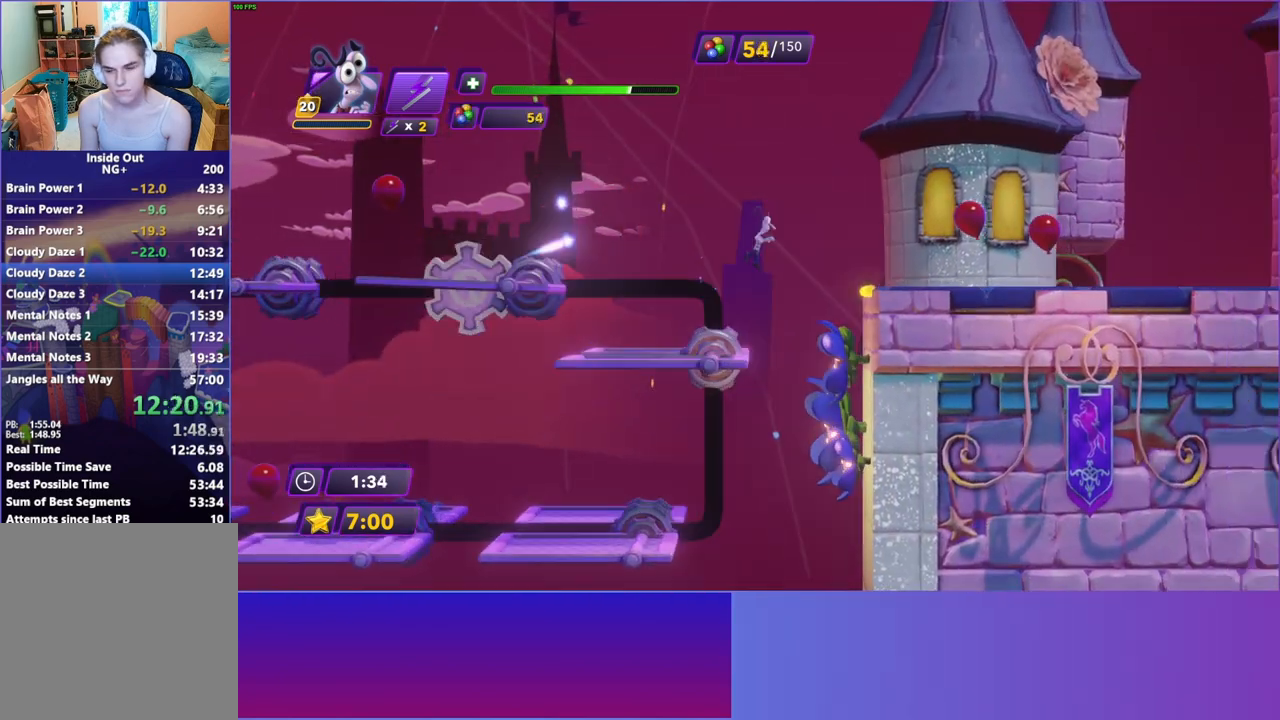
{"buttons": [], "left_stick": "right", "right_stick": "center", "events": [[17, "A", "up"]]}
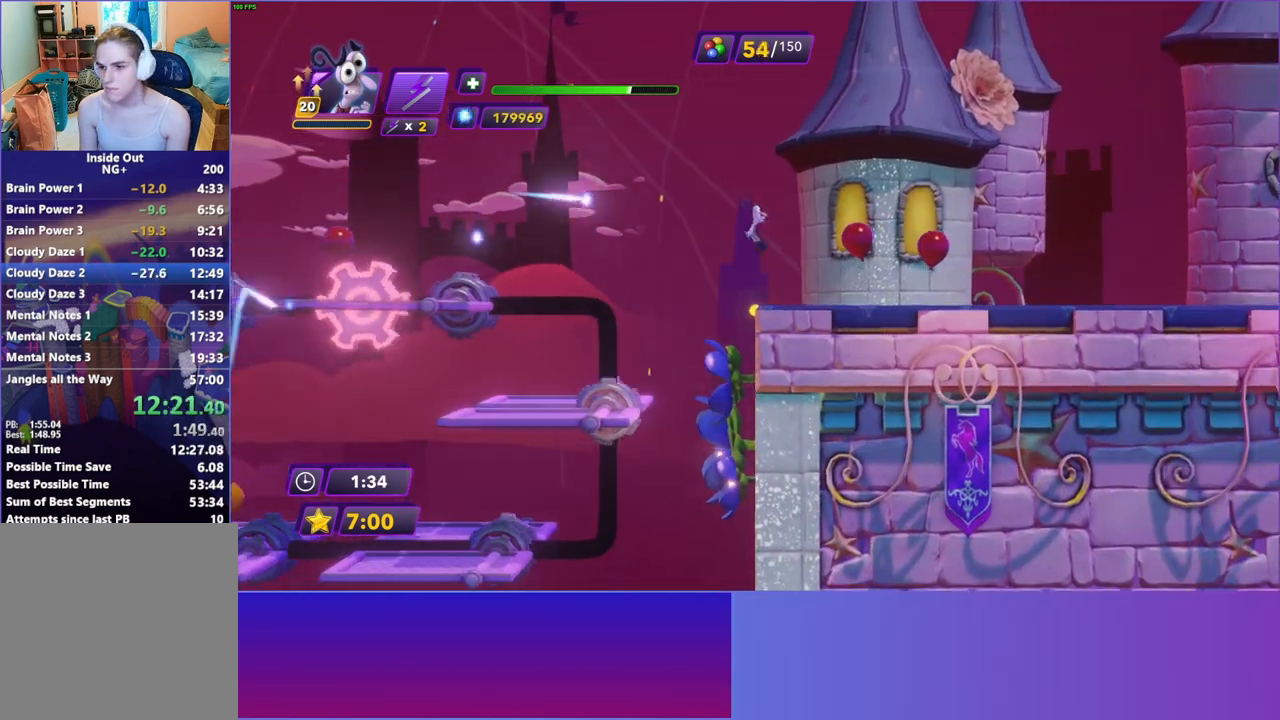
{"buttons": ["B", "Y"], "left_stick": "right", "right_stick": "center", "events": [[250, "B", "down"], [267, "Y", "down"], [383, "Y", "up"], [400, "B", "up"], [467, "B", "down"], [500, "Y", "down"]]}
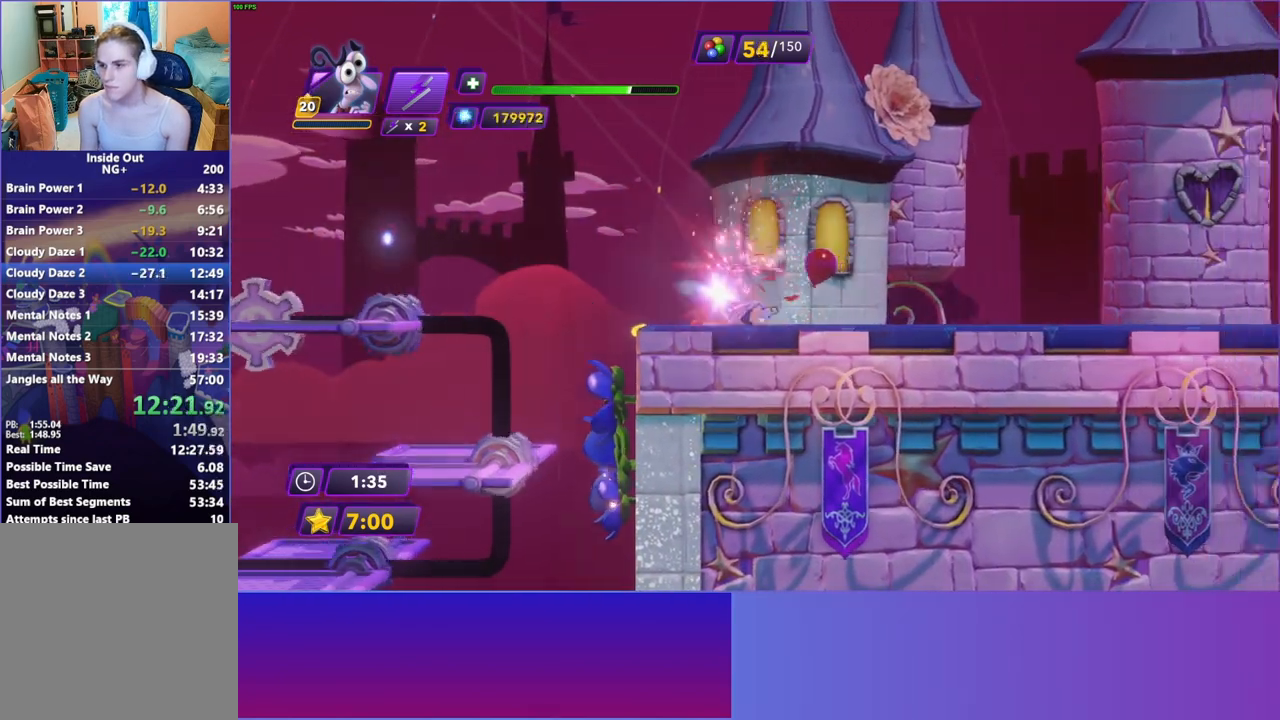
{"buttons": [], "left_stick": "right", "right_stick": "center", "events": [[100, "B", "up"], [100, "Y", "up"], [167, "B", "down"], [200, "Y", "down"], [267, "B", "up"], [267, "Y", "up"], [350, "B", "down"], [367, "Y", "down"], [433, "Y", "up"], [450, "B", "up"]]}
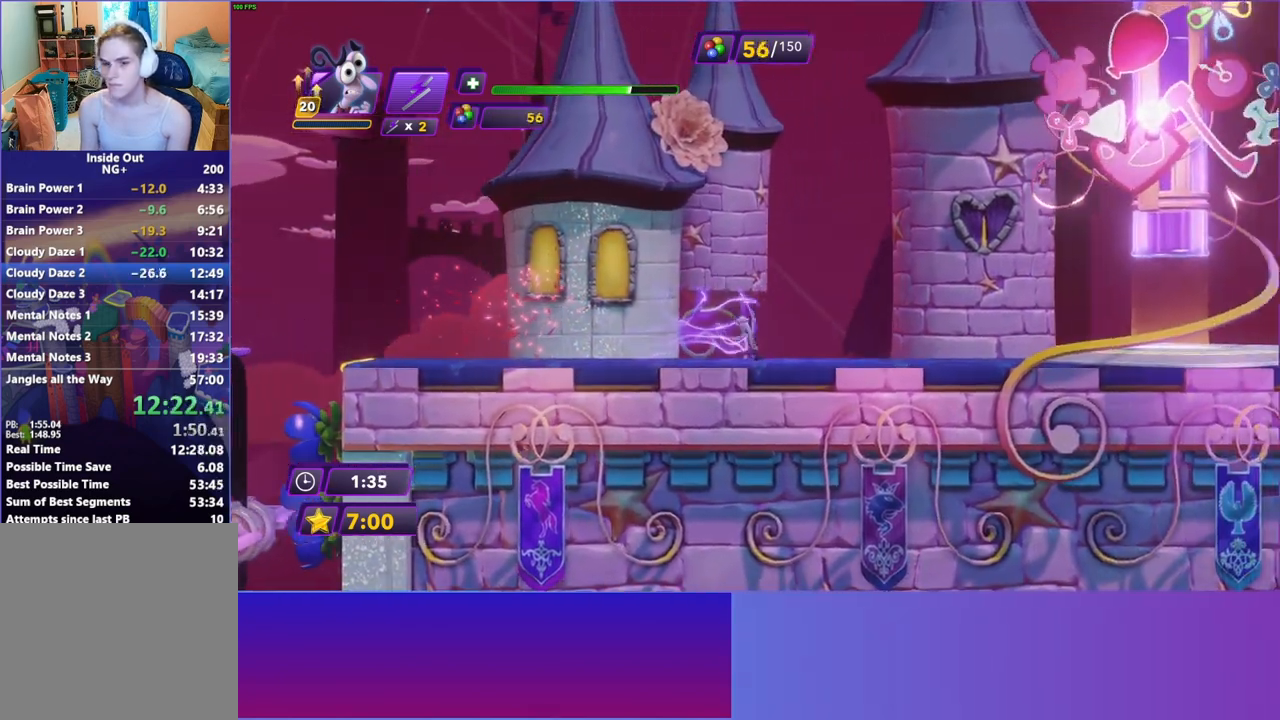
{"buttons": ["B", "Y"], "left_stick": "right", "right_stick": "center", "events": [[33, "B", "down"], [33, "Y", "down"], [133, "Y", "up"], [150, "B", "up"], [233, "B", "down"], [233, "Y", "down"], [333, "B", "up"], [333, "Y", "up"], [417, "B", "down"], [433, "Y", "down"]]}
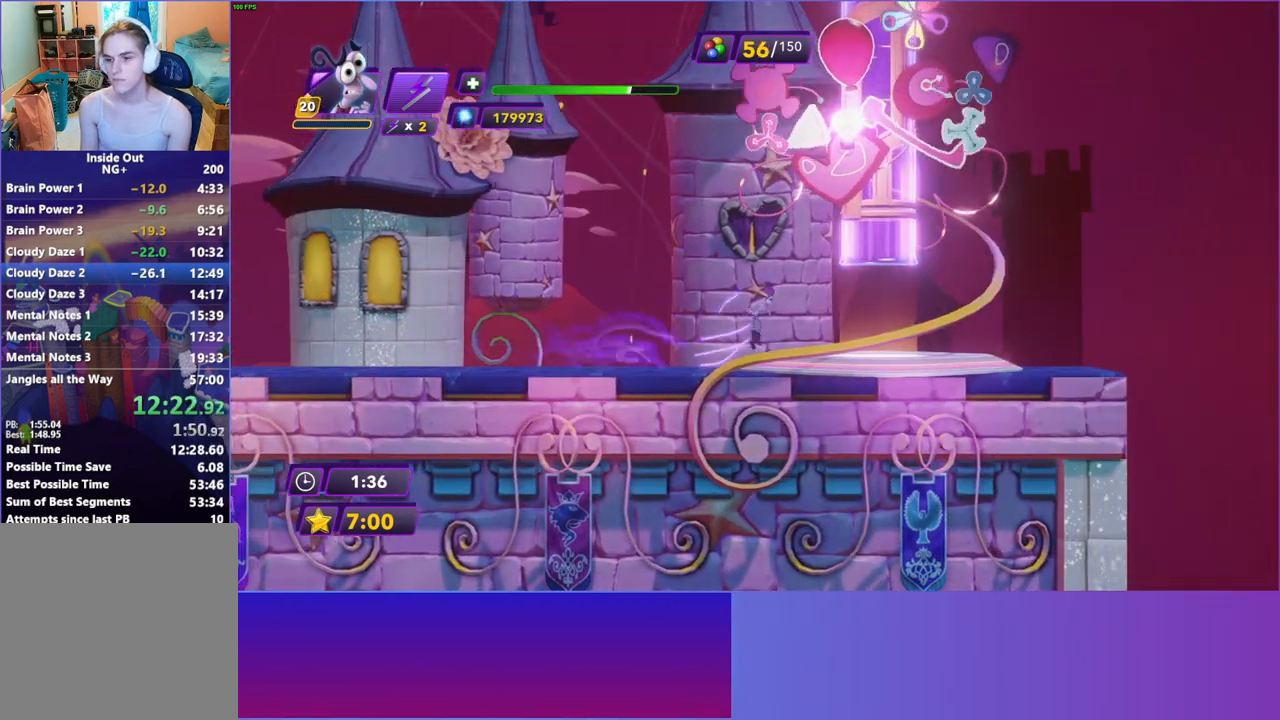
{"buttons": [], "left_stick": "center", "right_stick": "center", "events": [[17, "B", "up"], [17, "Y", "up"], [117, "B", "down"], [117, "Y", "down"], [200, "Y", "up"], [217, "B", "up"], [367, "left_stick", "center"]]}
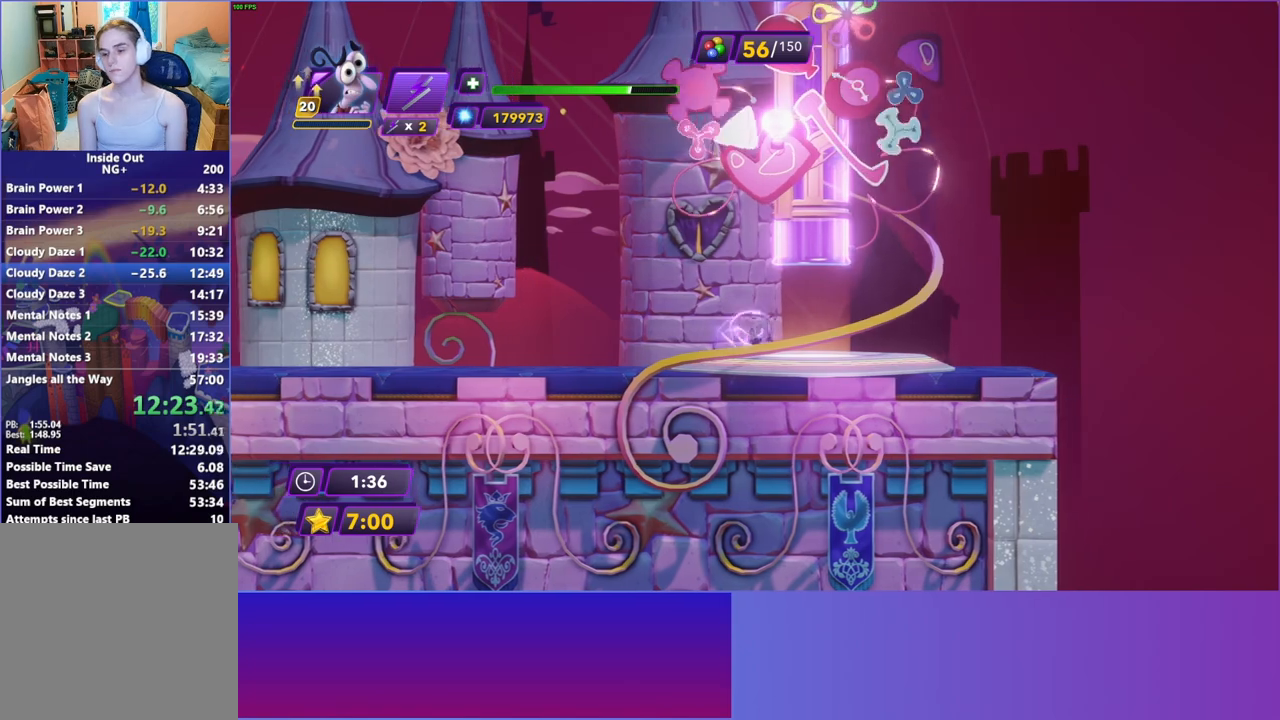
{"buttons": [], "left_stick": "center", "right_stick": "center", "events": [[333, "A", "down"], [417, "A", "up"]]}
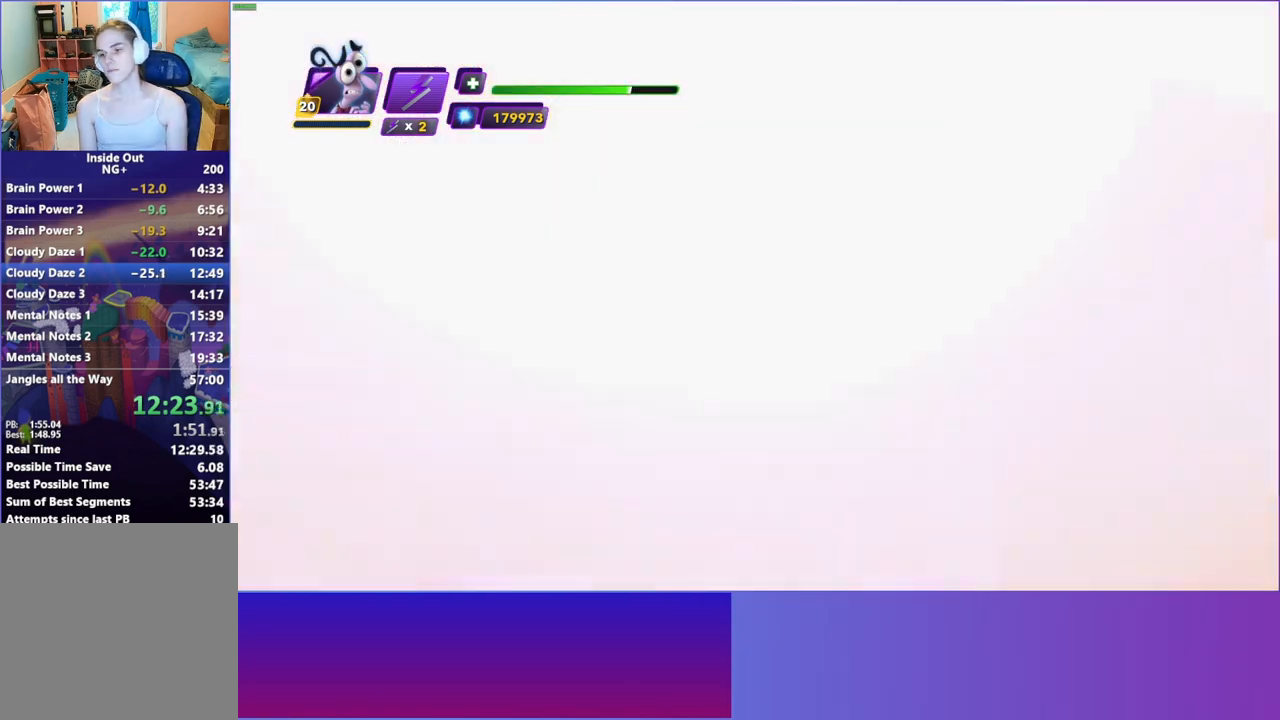
{"buttons": [], "left_stick": "center", "right_stick": "center", "events": [[33, "A", "down"], [100, "A", "up"], [200, "A", "down"], [283, "A", "up"], [400, "A", "down"], [467, "A", "up"]]}
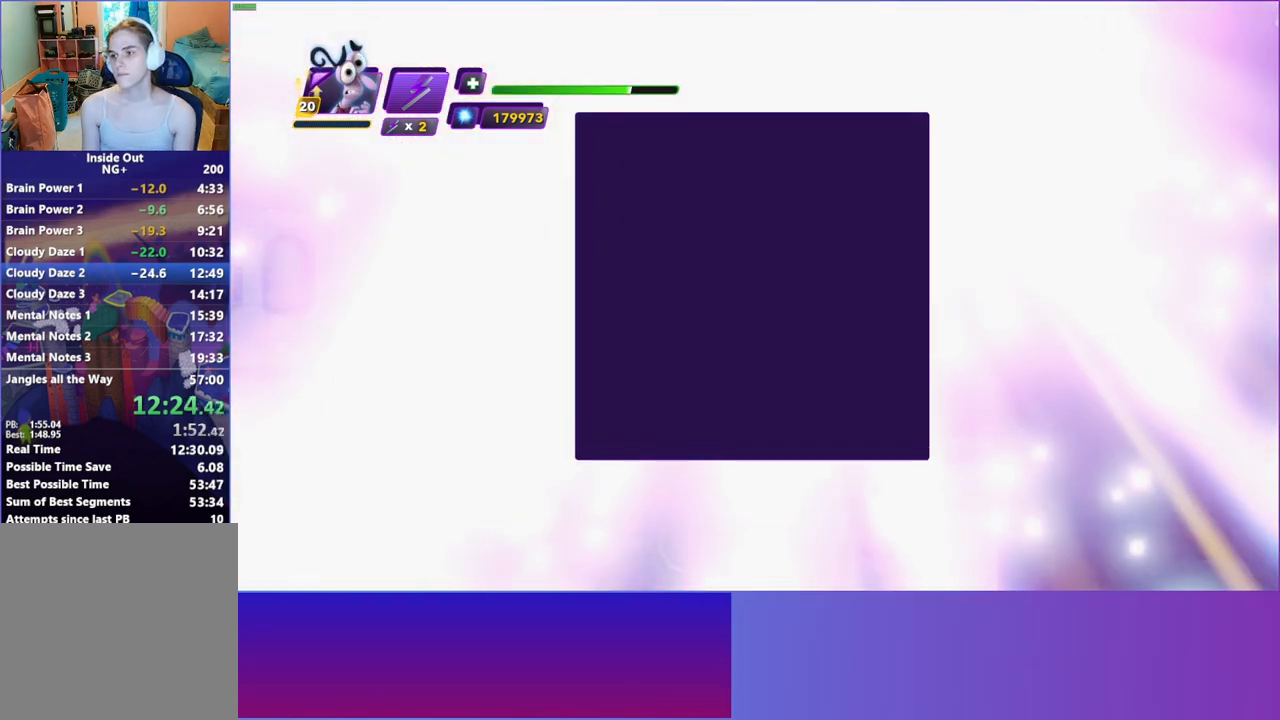
{"buttons": ["A"], "left_stick": "center", "right_stick": "center", "events": [[100, "A", "down"], [167, "A", "up"], [267, "A", "down"], [367, "A", "up"], [467, "A", "down"]]}
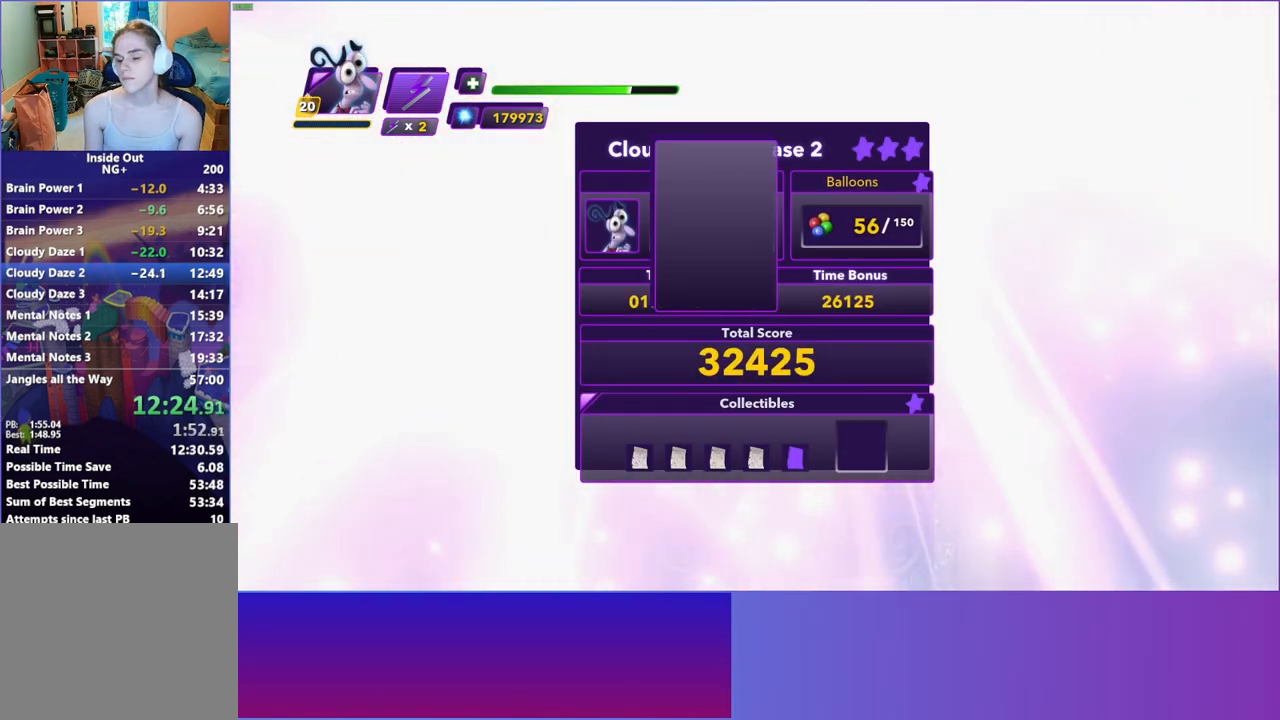
{"buttons": ["A"], "left_stick": "center", "right_stick": "center", "events": [[33, "A", "up"], [133, "A", "down"], [233, "A", "up"], [317, "A", "down"], [400, "A", "up"], [500, "A", "down"]]}
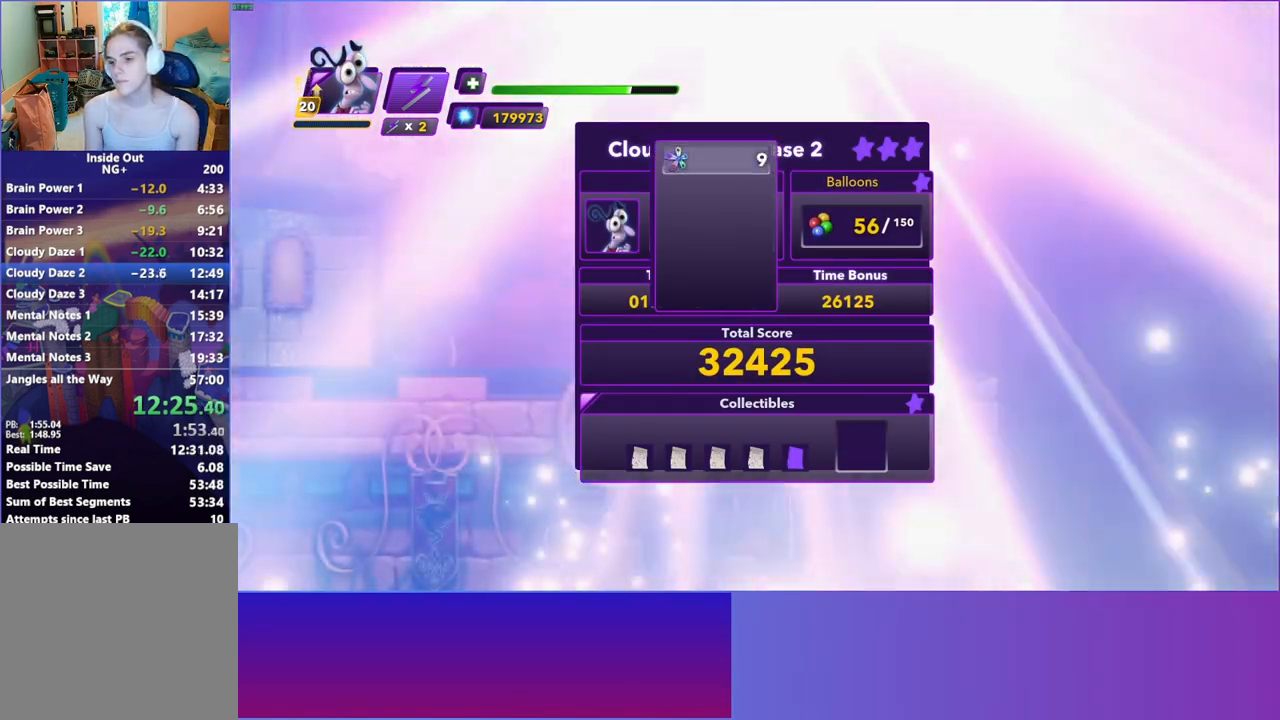
{"buttons": ["A"], "left_stick": "center", "right_stick": "center", "events": [[67, "A", "up"], [150, "A", "down"], [233, "A", "up"], [333, "A", "down"], [383, "A", "up"], [467, "A", "down"]]}
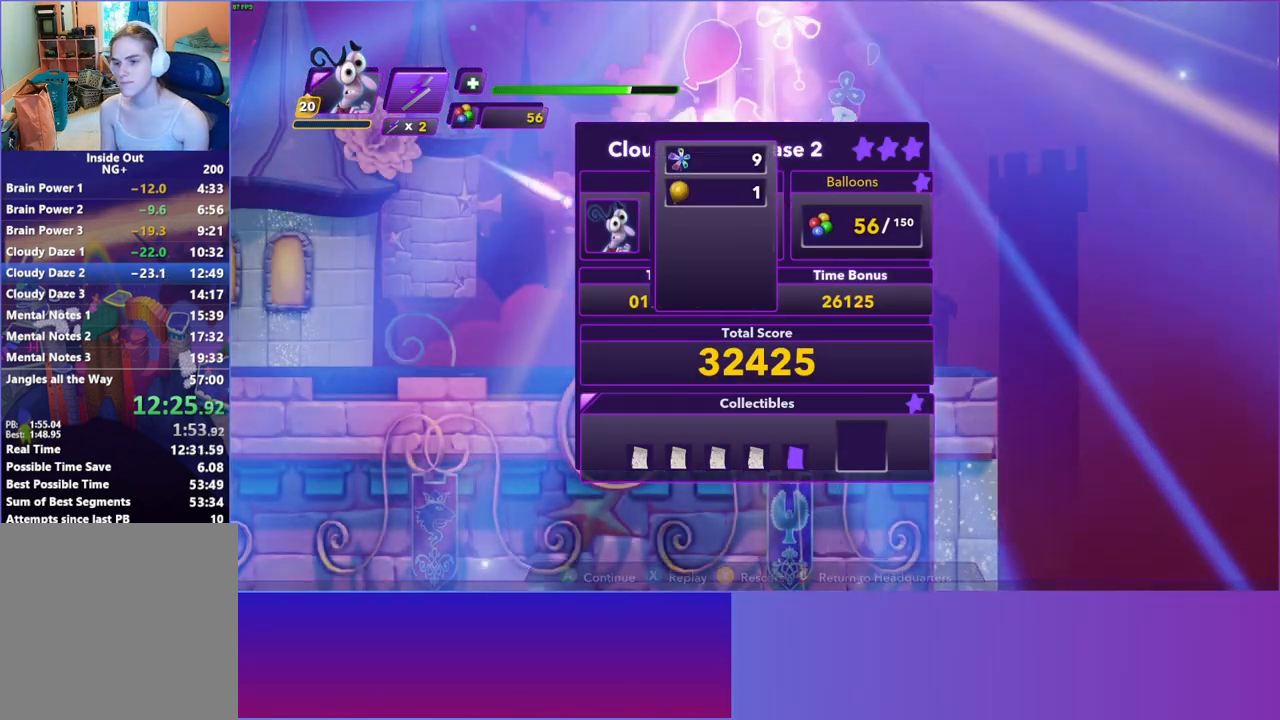
{"buttons": [], "left_stick": "center", "right_stick": "center", "events": [[67, "A", "up"], [133, "A", "down"], [233, "A", "up"], [283, "A", "down"], [367, "A", "up"]]}
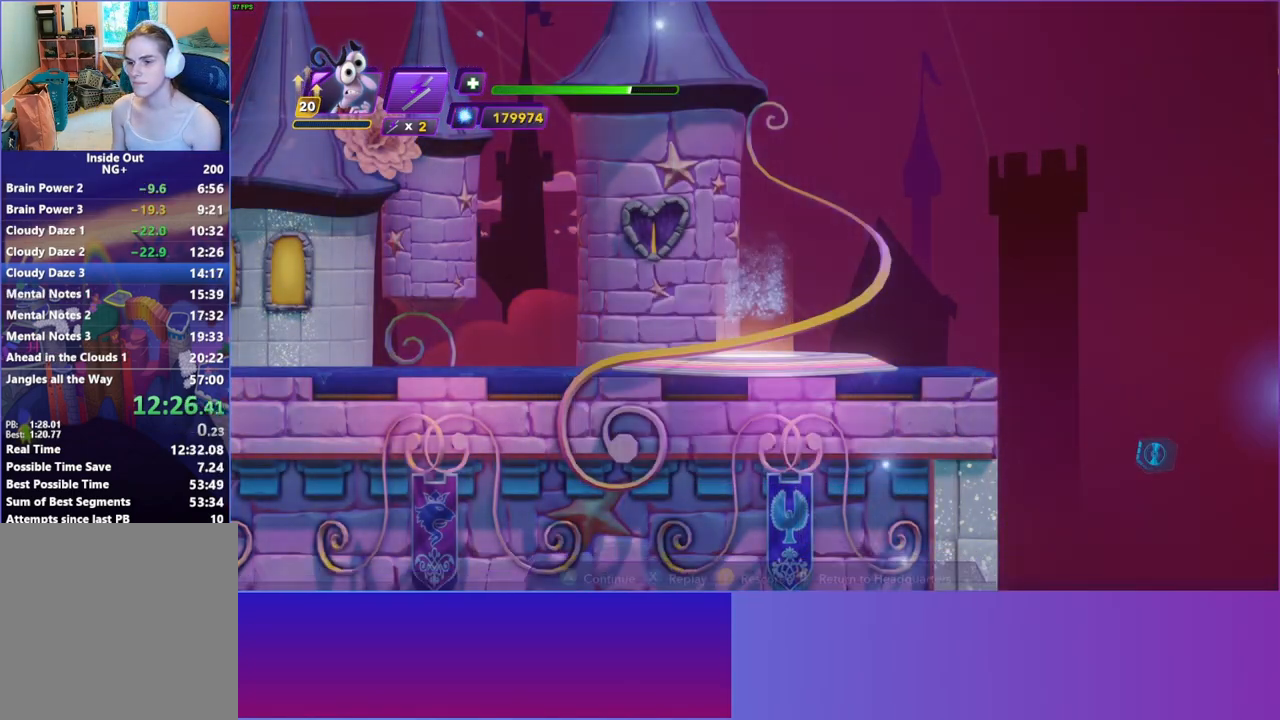
{"buttons": [], "left_stick": "center", "right_stick": "center", "events": []}
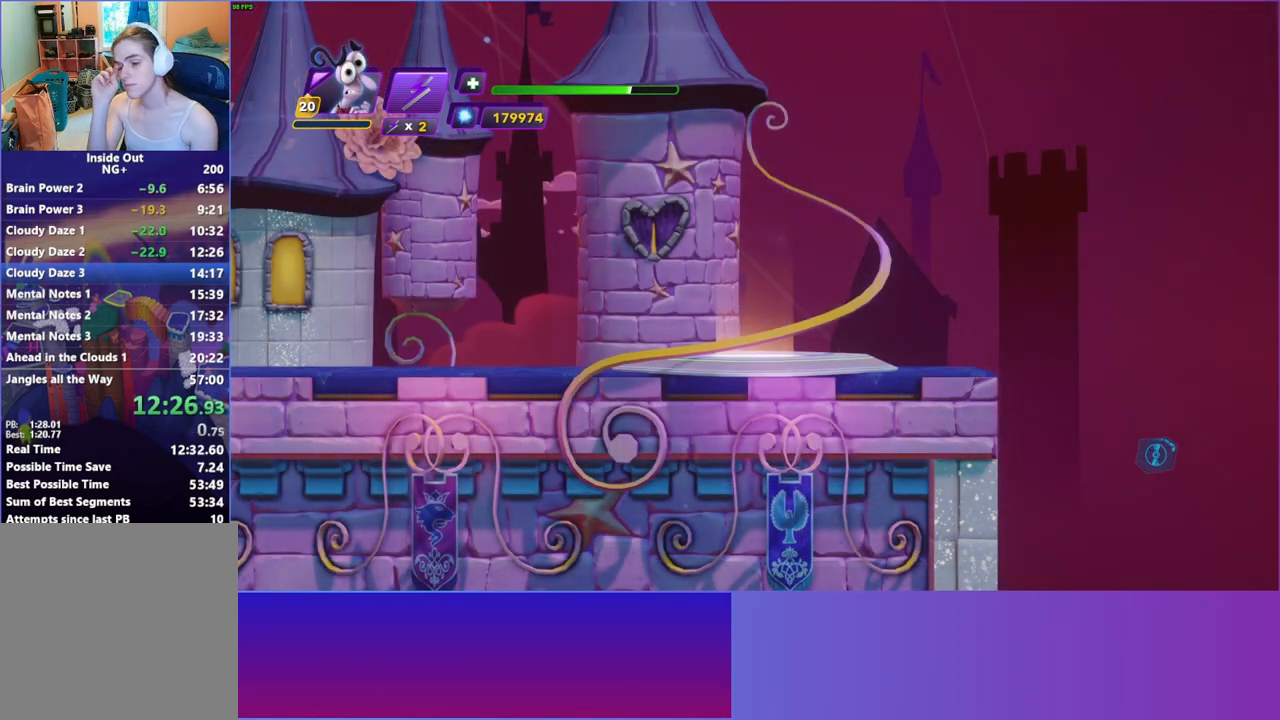
{"buttons": [], "left_stick": "center", "right_stick": "center", "events": []}
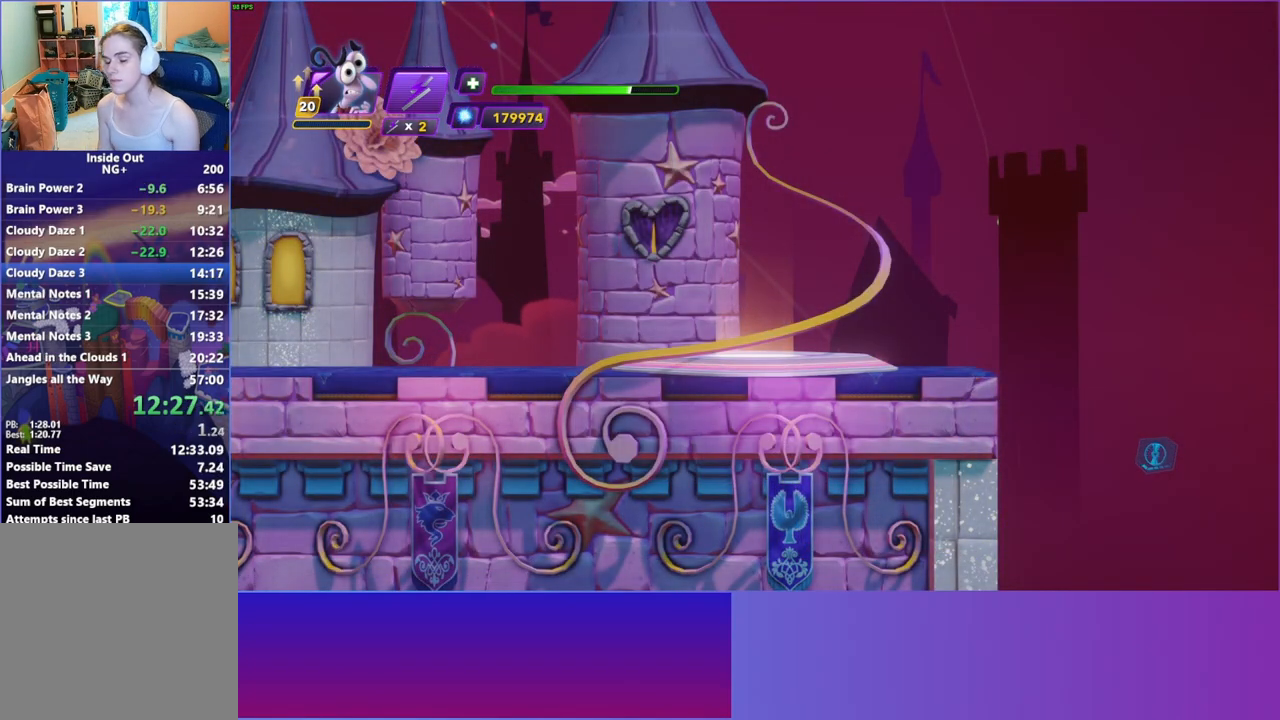
{"buttons": [], "left_stick": "center", "right_stick": "center", "events": []}
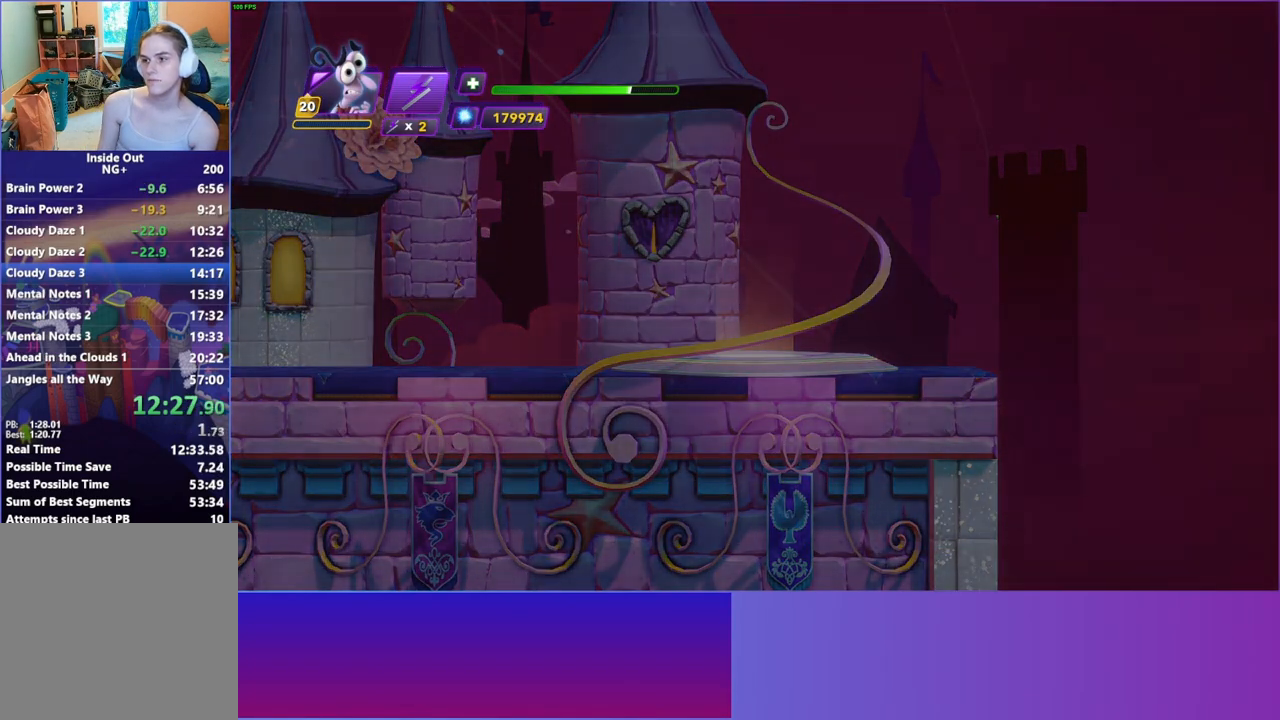
{"buttons": [], "left_stick": "center", "right_stick": "center", "events": []}
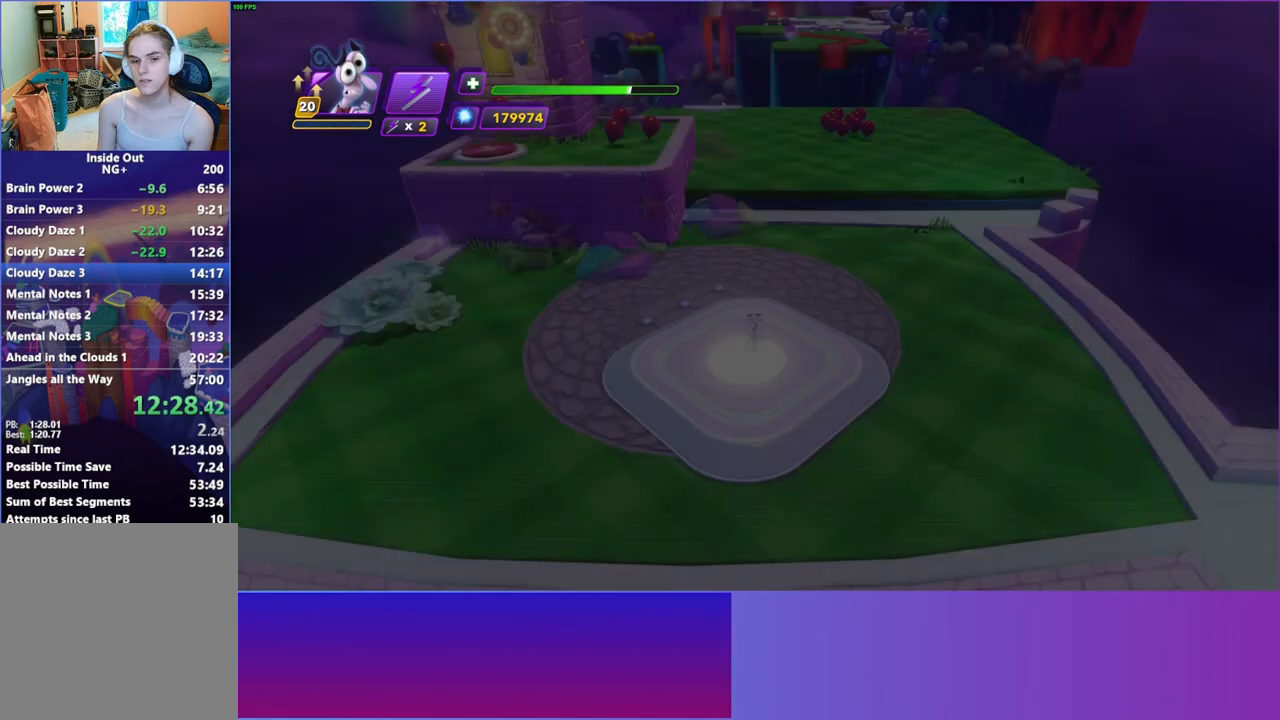
{"buttons": [], "left_stick": "up-left", "right_stick": "center", "events": [[217, "left_stick", "up"], [267, "left_stick", "up-left"], [400, "B", "down"], [500, "B", "up"]]}
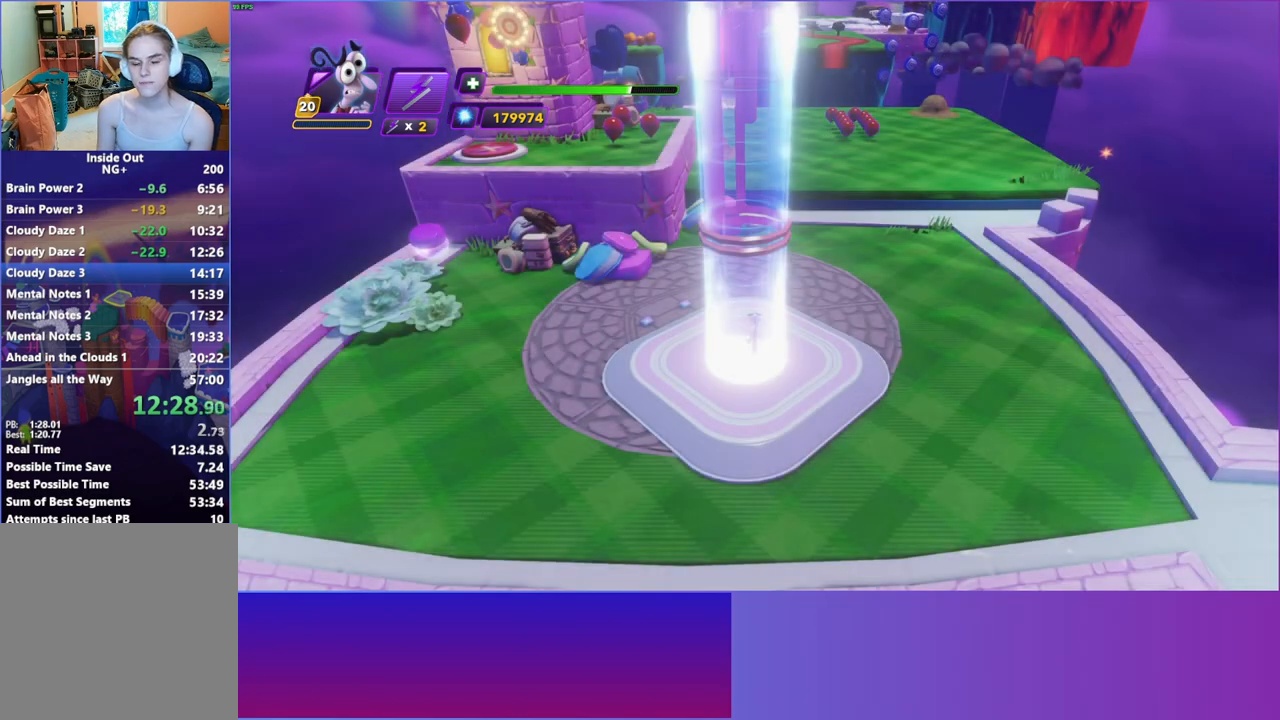
{"buttons": ["B"], "left_stick": "left", "right_stick": "center", "events": [[100, "B", "down"], [117, "left_stick", "left"], [200, "B", "up"], [300, "B", "down"], [400, "B", "up"], [500, "B", "down"]]}
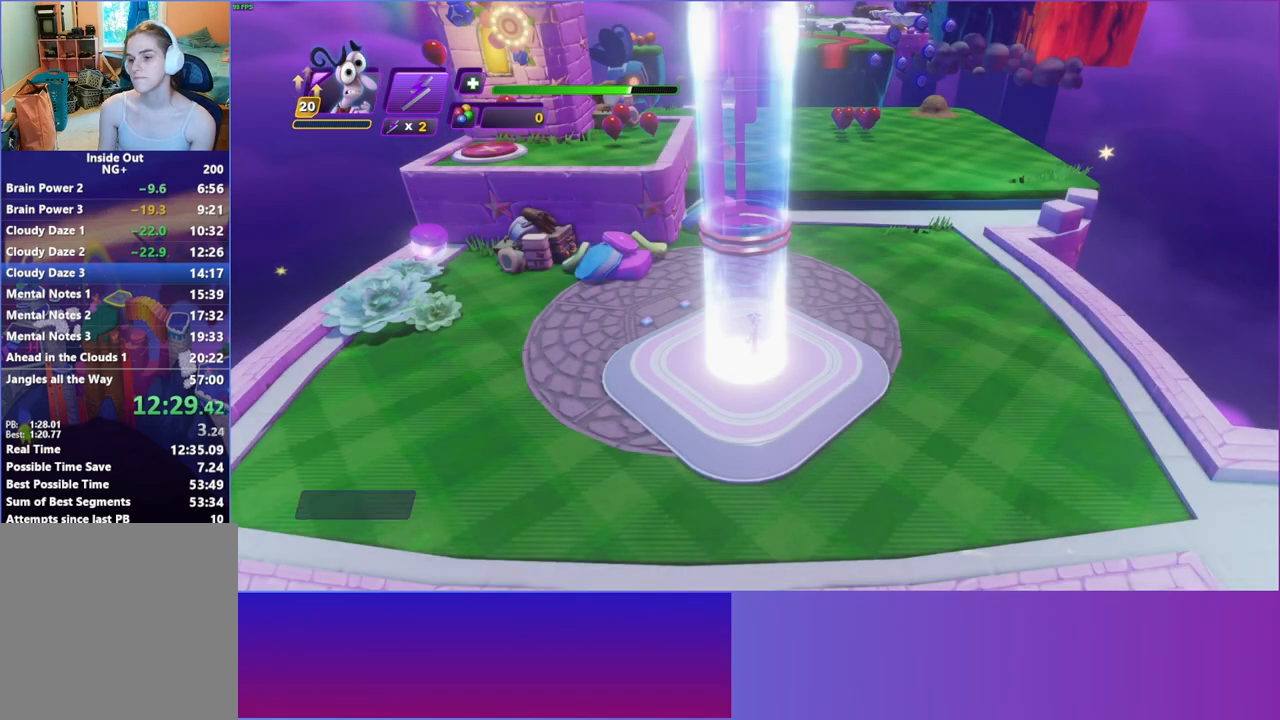
{"buttons": [], "left_stick": "left", "right_stick": "center", "events": [[83, "B", "up"], [183, "B", "down"], [300, "B", "up"], [400, "B", "down"], [483, "B", "up"]]}
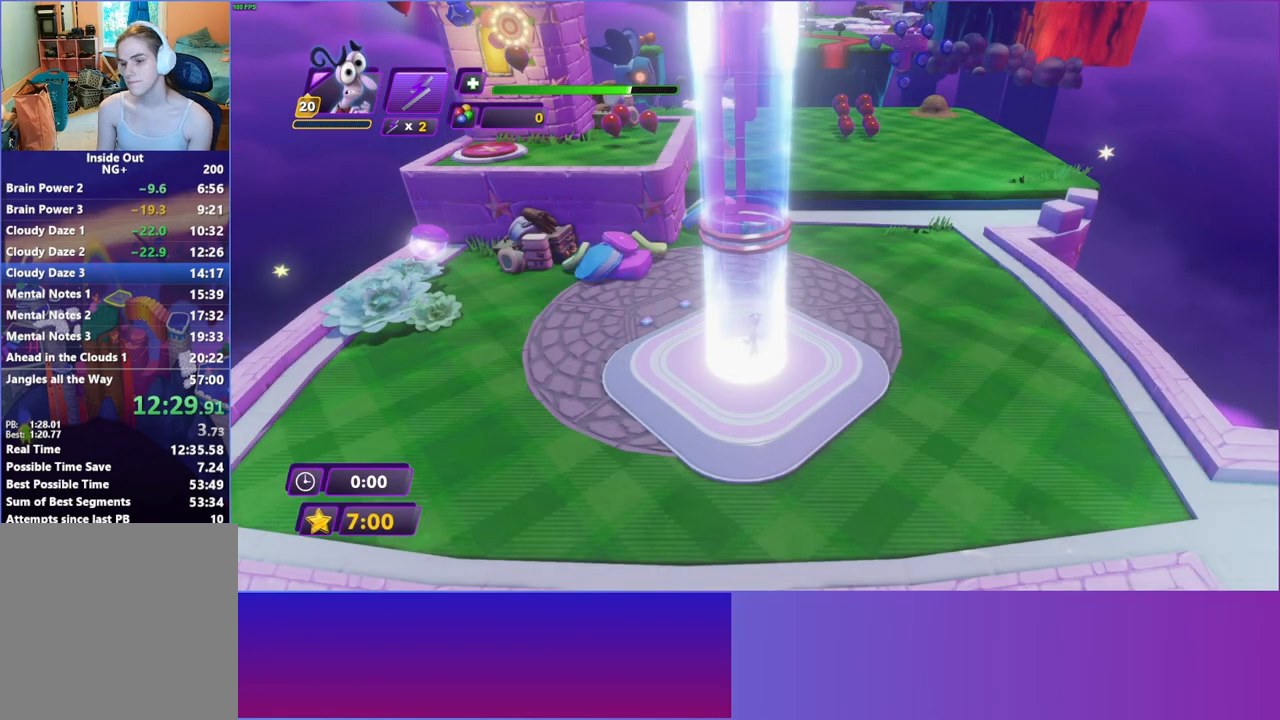
{"buttons": ["B"], "left_stick": "left", "right_stick": "center", "events": [[100, "B", "down"], [183, "B", "up"], [300, "B", "down"], [400, "B", "up"], [500, "B", "down"]]}
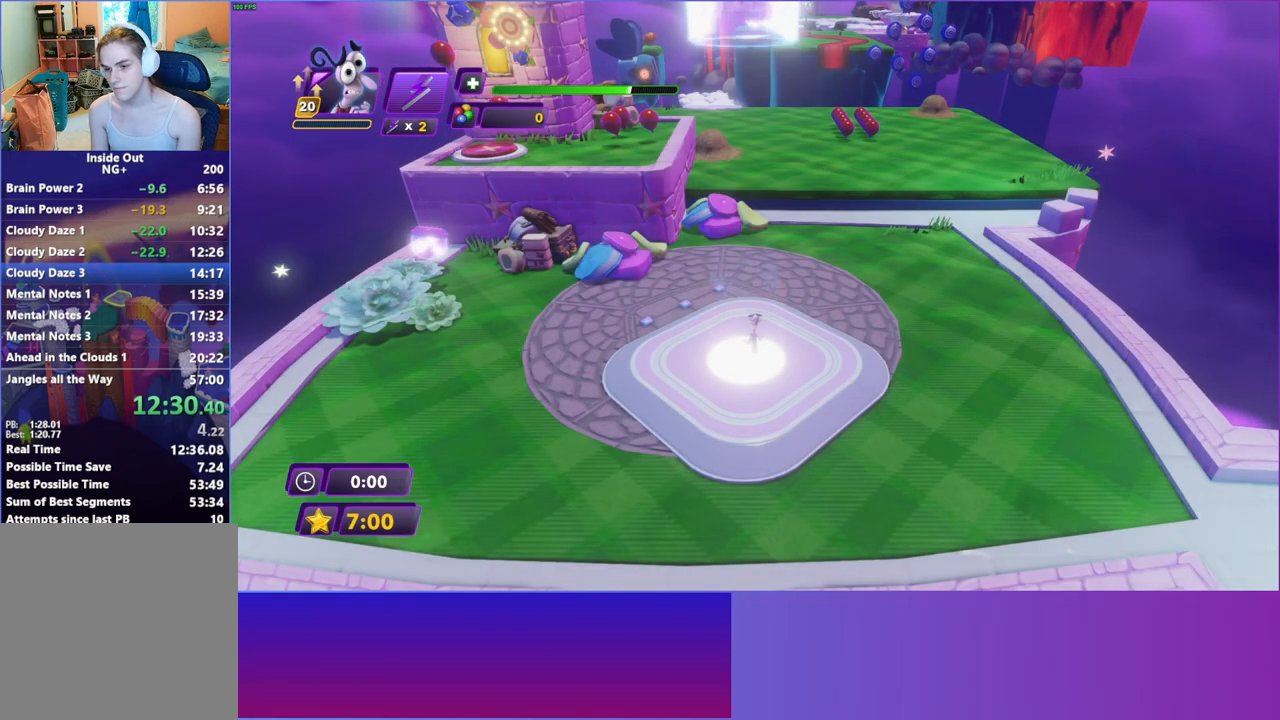
{"buttons": [], "left_stick": "left", "right_stick": "center", "events": [[83, "B", "up"], [200, "B", "down"], [283, "B", "up"], [400, "B", "down"], [483, "B", "up"]]}
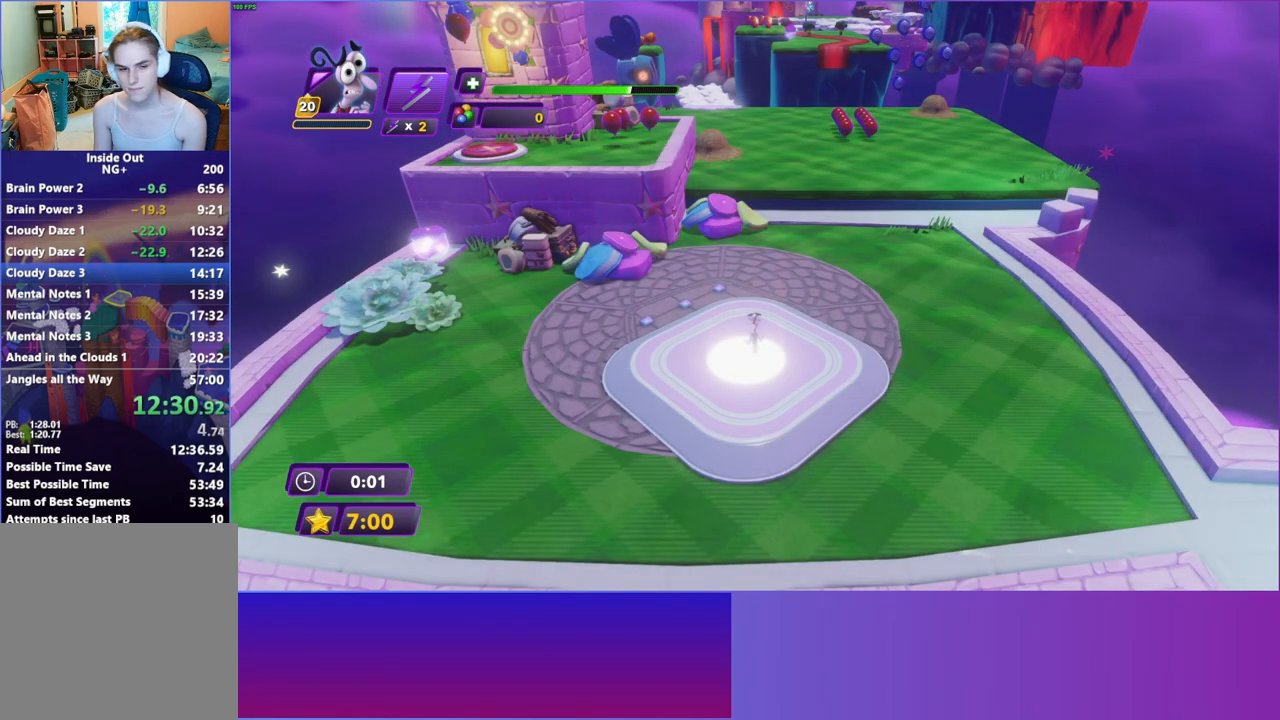
{"buttons": ["B"], "left_stick": "left", "right_stick": "center", "events": [[83, "B", "down"], [167, "B", "up"], [267, "B", "down"], [367, "B", "up"], [450, "B", "down"]]}
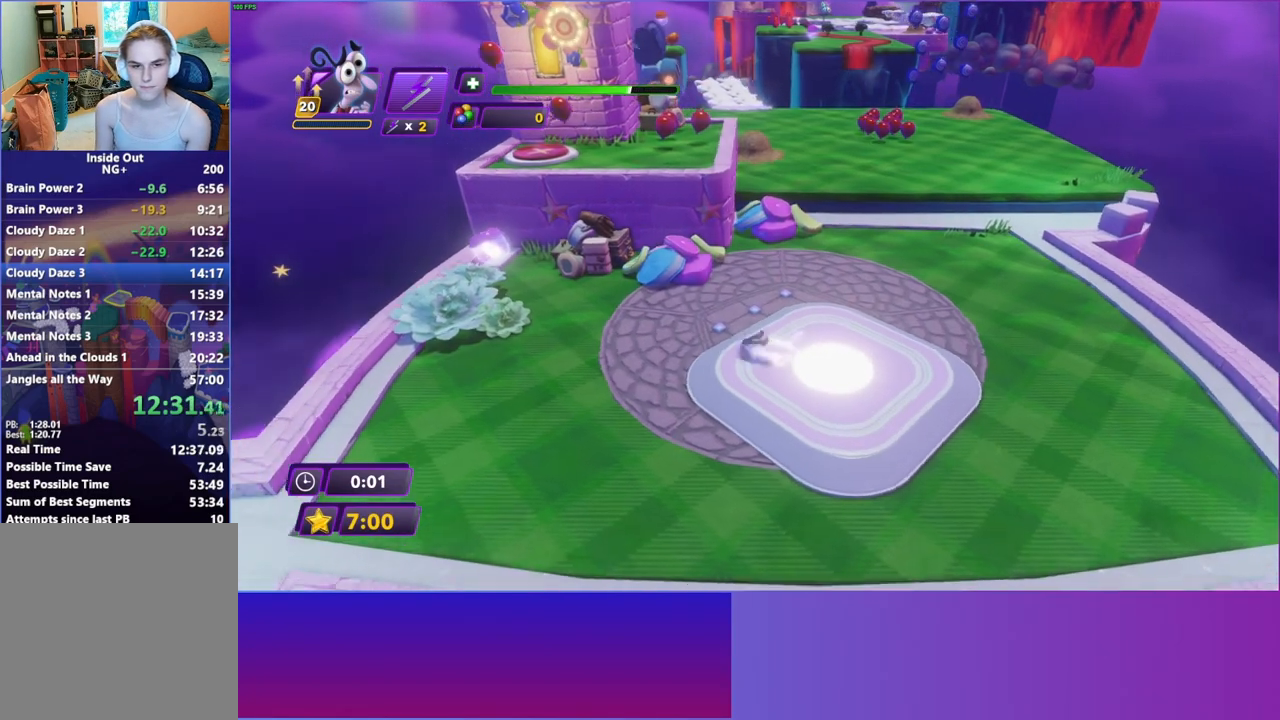
{"buttons": [], "left_stick": "up-left", "right_stick": "center", "events": [[50, "B", "up"], [117, "left_stick", "up-left"], [150, "B", "down"], [250, "B", "up"], [333, "B", "down"], [433, "B", "up"]]}
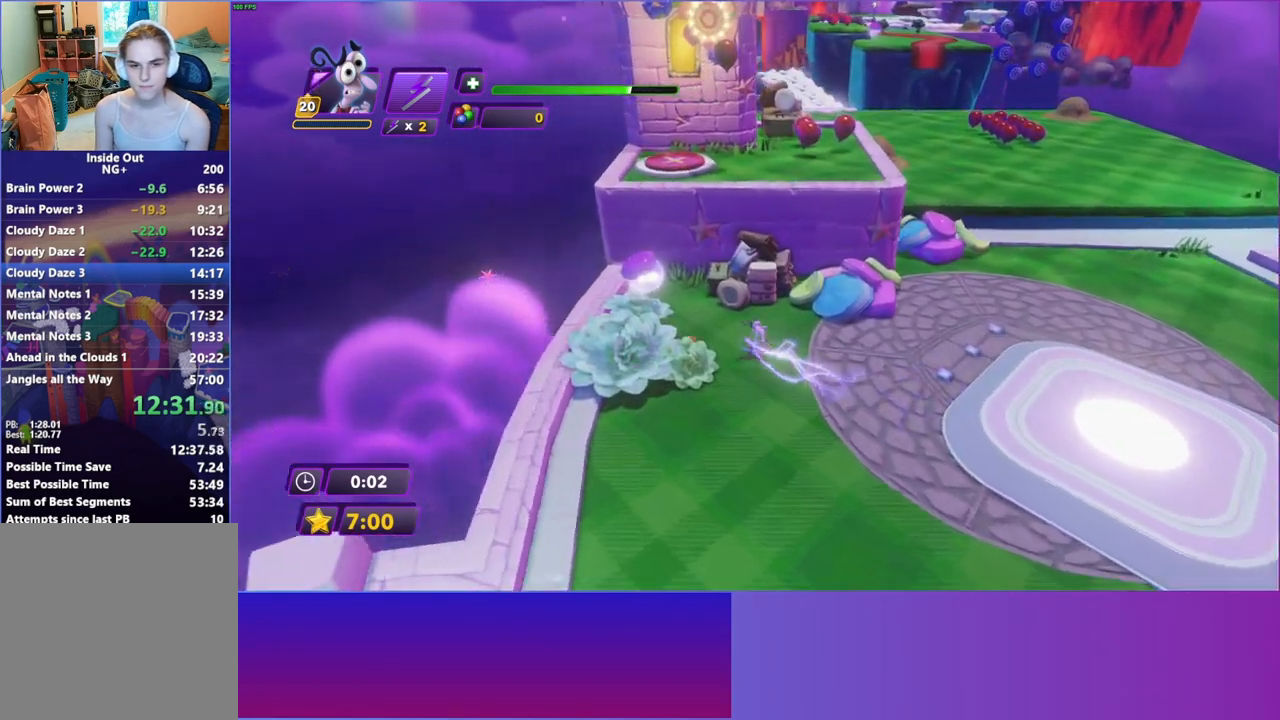
{"buttons": [], "left_stick": "up-left", "right_stick": "center", "events": []}
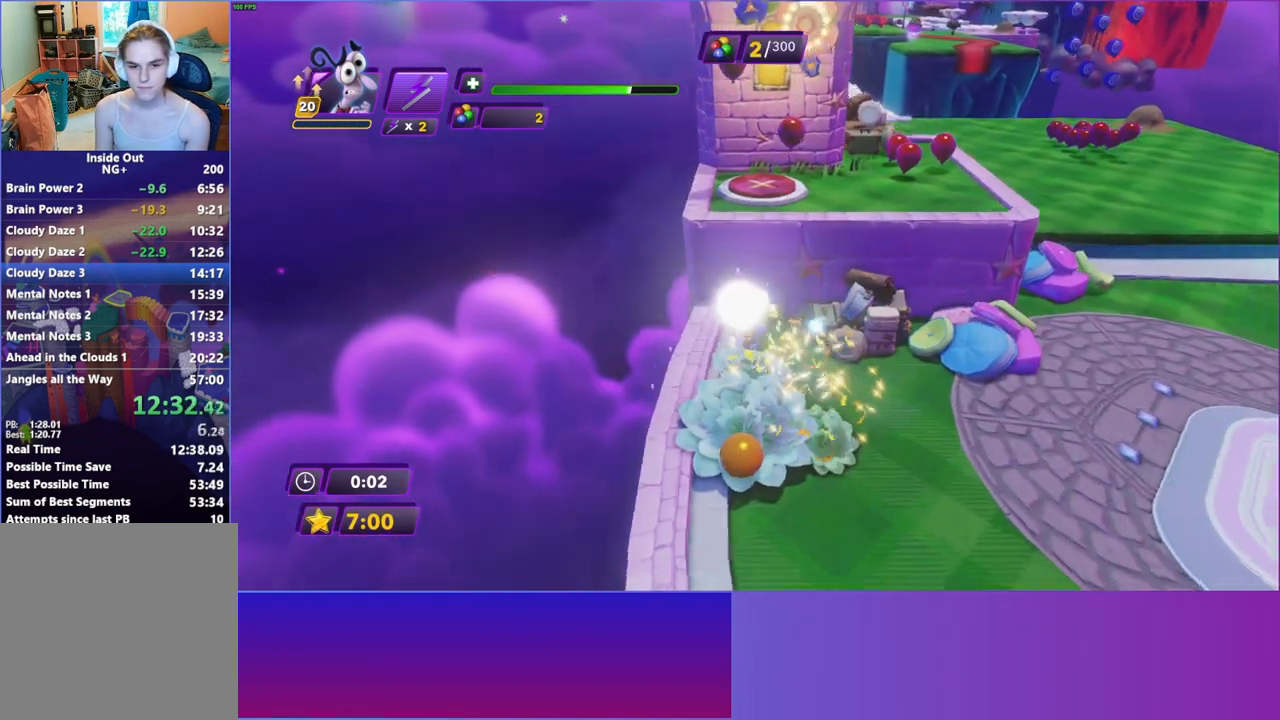
{"buttons": ["A"], "left_stick": "up", "right_stick": "center", "events": [[67, "left_stick", "up"], [83, "A", "down"], [200, "A", "up"], [333, "A", "down"]]}